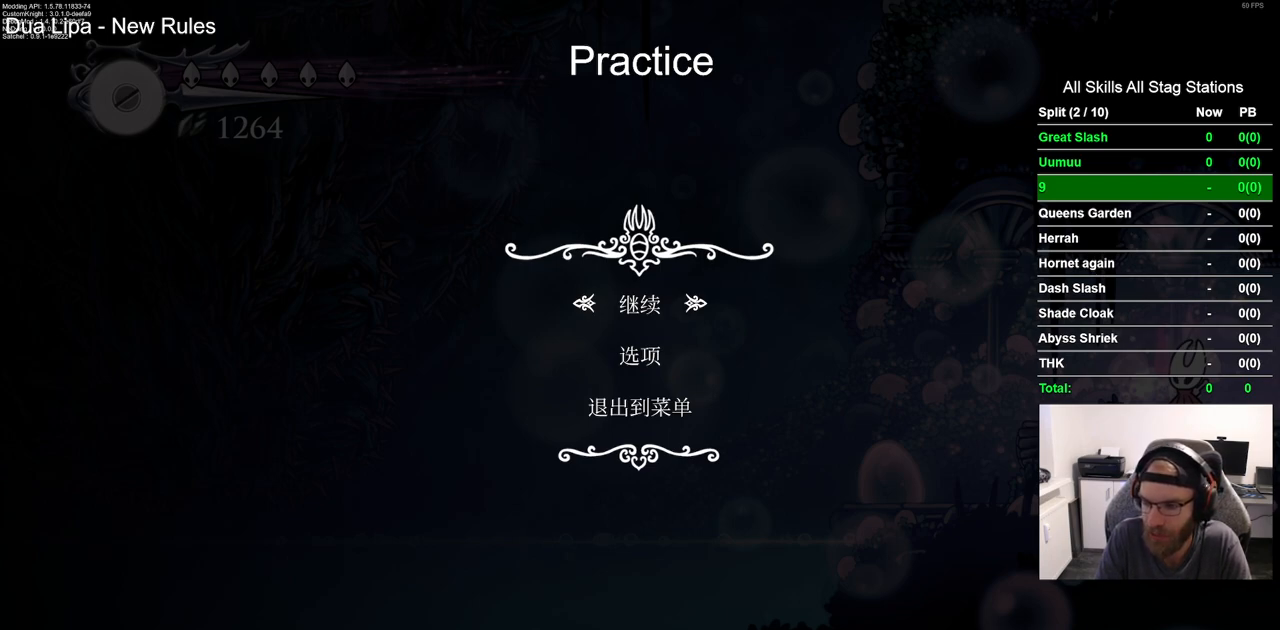
Gameplay with a controller (PlayStation layout); each line is a JSON object with the inputs held at the frame after it (dt_ms = milliseconds from this image to that frame). "events" lists button and stick changes between this image and that frame as [ms after this image, input, new state], when the widget could be followed in between. Not read: R1.
{"dt_ms": 500, "buttons": [], "left_stick": "center", "right_stick": "center", "events": [[300, "CIRCLE", "down"], [433, "CIRCLE", "up"]]}
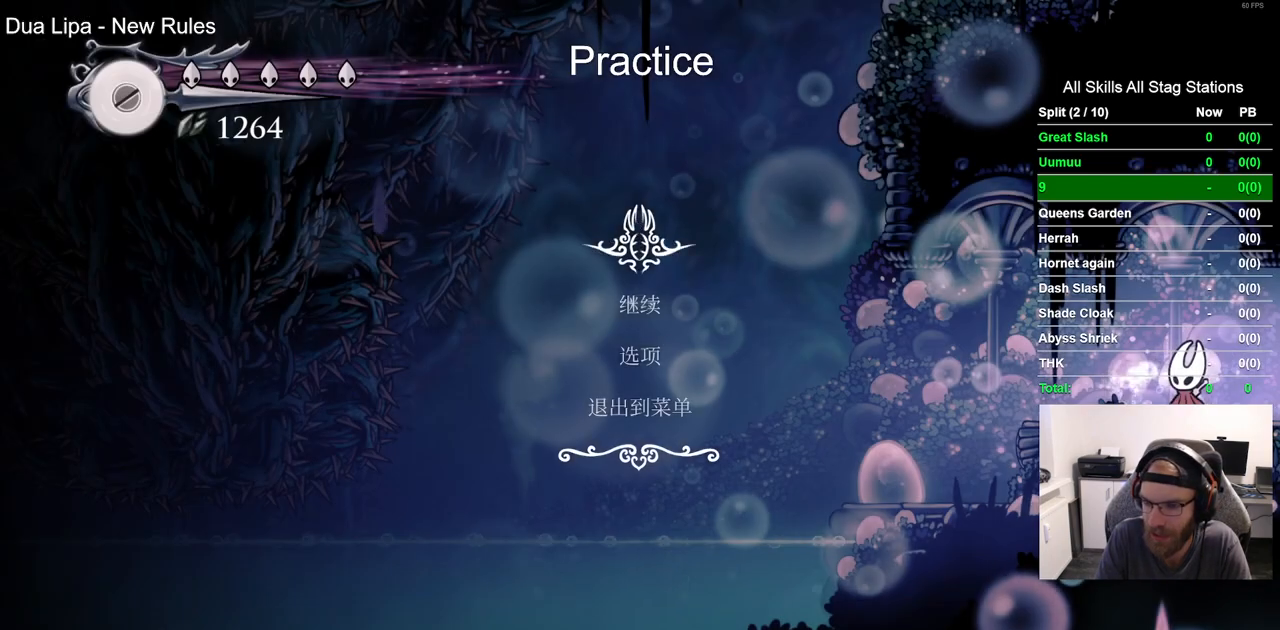
{"dt_ms": 500, "buttons": ["DPAD_LEFT"], "left_stick": "center", "right_stick": "center", "events": [[67, "DPAD_LEFT", "down"]]}
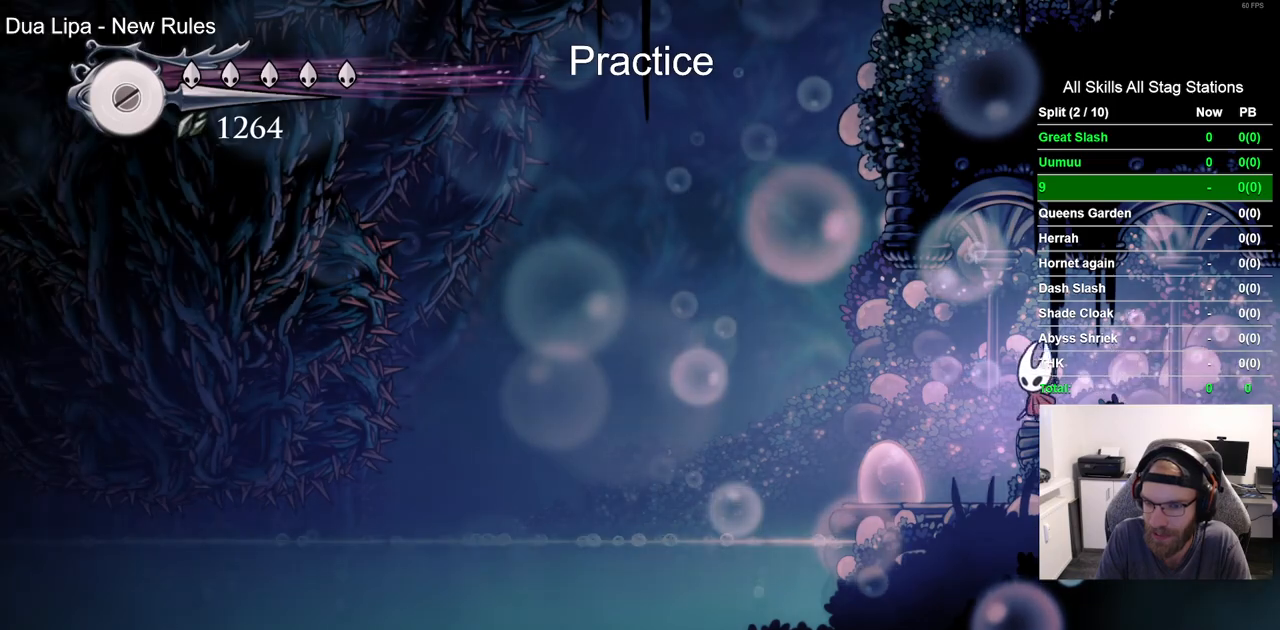
{"dt_ms": 500, "buttons": ["R2", "DPAD_LEFT"], "left_stick": "center", "right_stick": "center", "events": [[483, "R2", "down"]]}
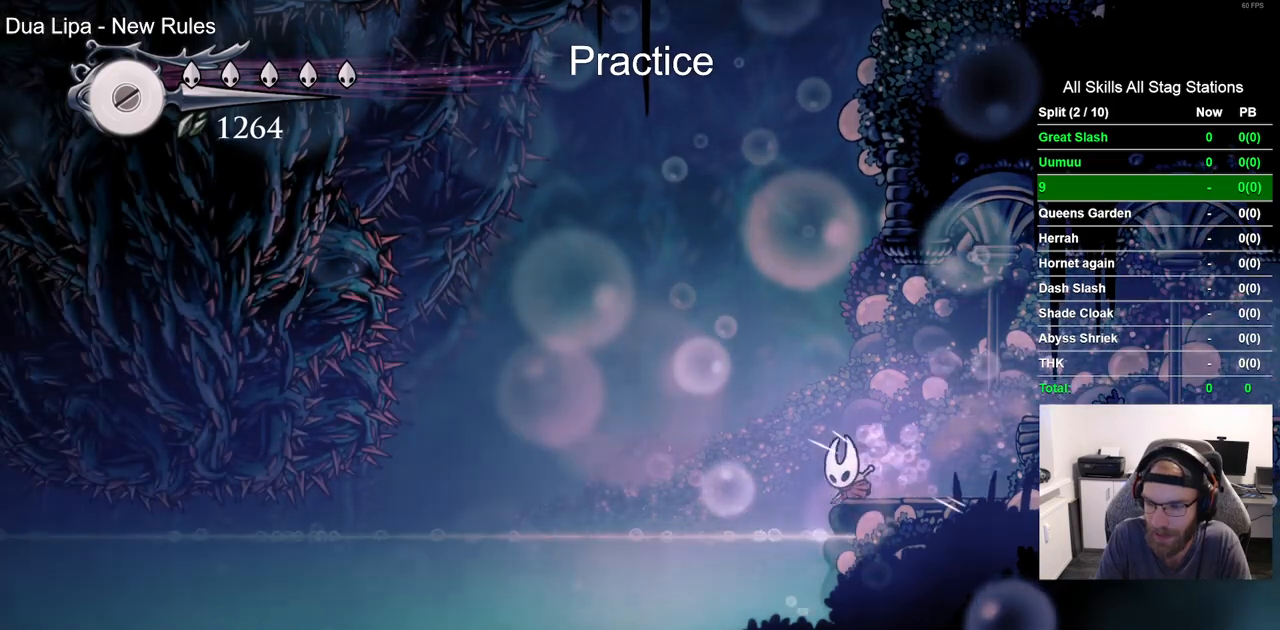
{"dt_ms": 500, "buttons": ["DPAD_LEFT"], "left_stick": "center", "right_stick": "center", "events": [[250, "R2", "up"]]}
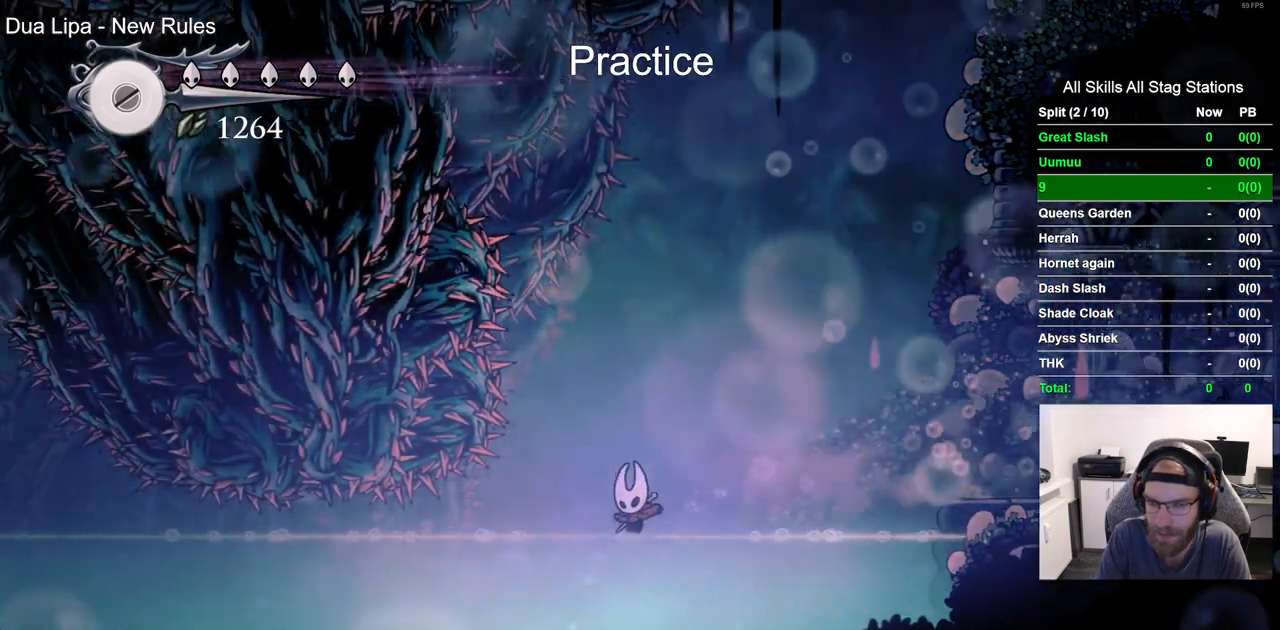
{"dt_ms": 500, "buttons": ["DPAD_LEFT"], "left_stick": "center", "right_stick": "center", "events": []}
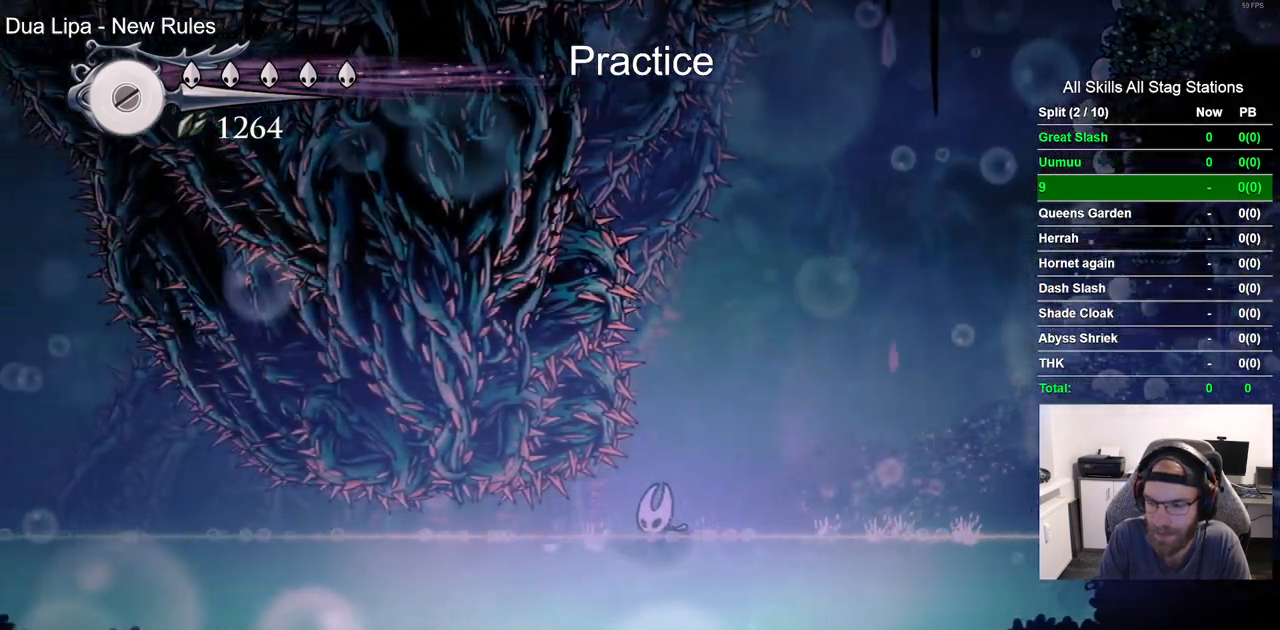
{"dt_ms": 500, "buttons": ["DPAD_LEFT"], "left_stick": "center", "right_stick": "center", "events": []}
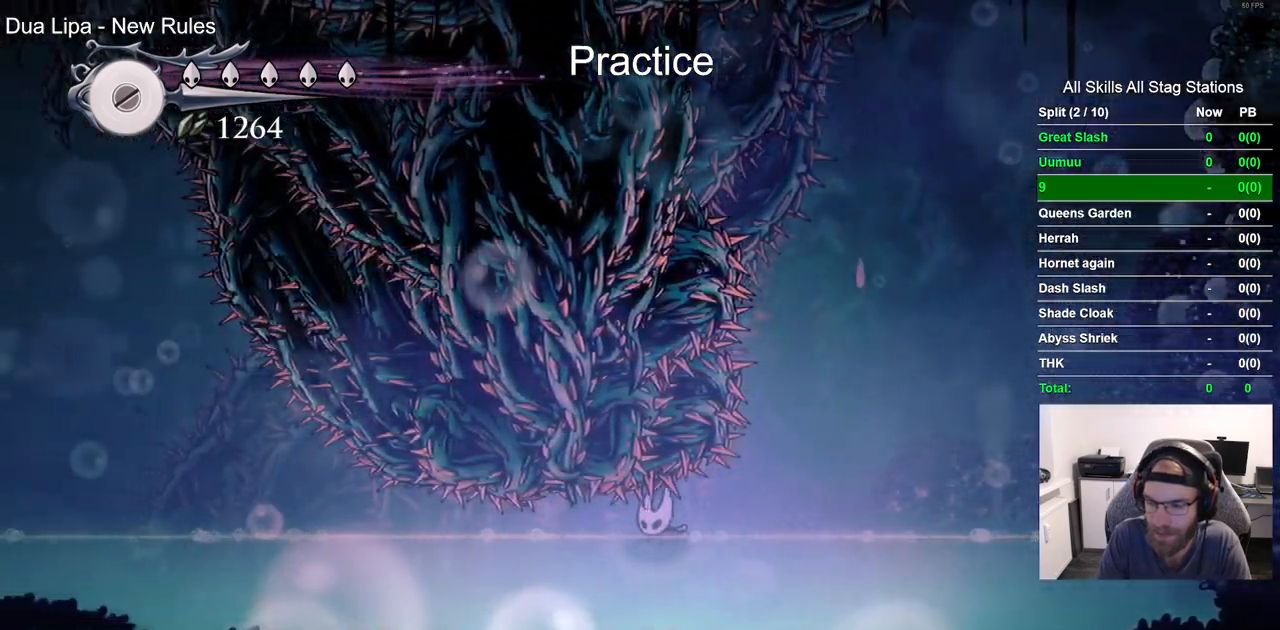
{"dt_ms": 500, "buttons": ["DPAD_LEFT"], "left_stick": "center", "right_stick": "center", "events": []}
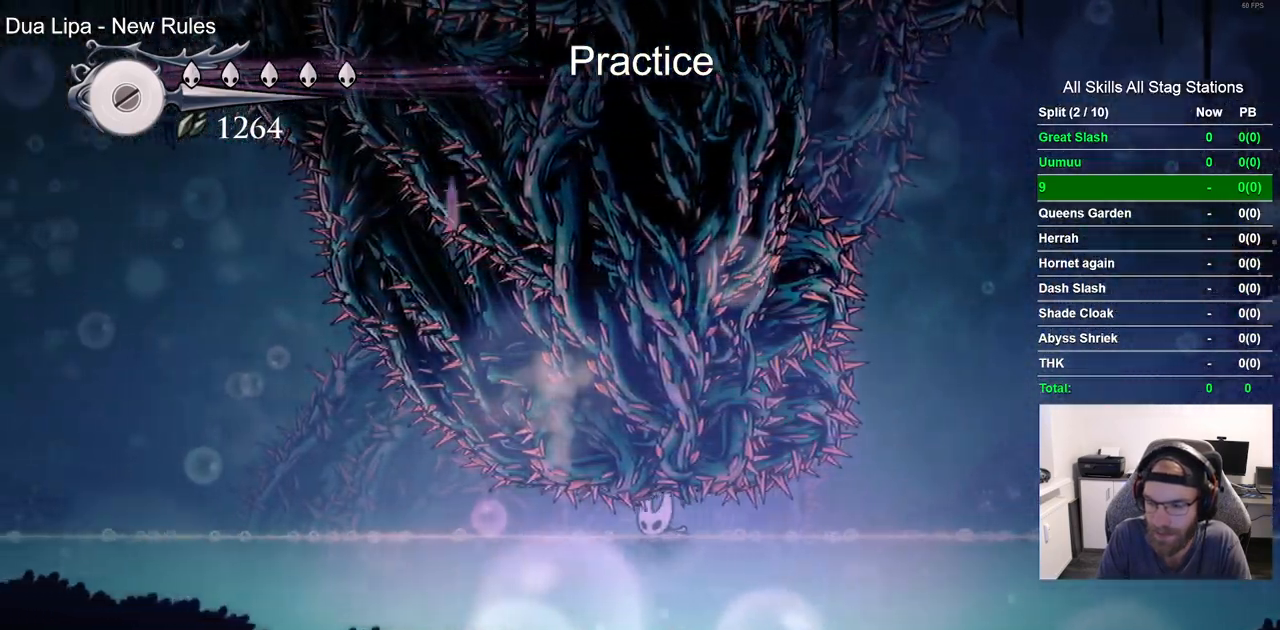
{"dt_ms": 500, "buttons": ["DPAD_LEFT"], "left_stick": "center", "right_stick": "center", "events": []}
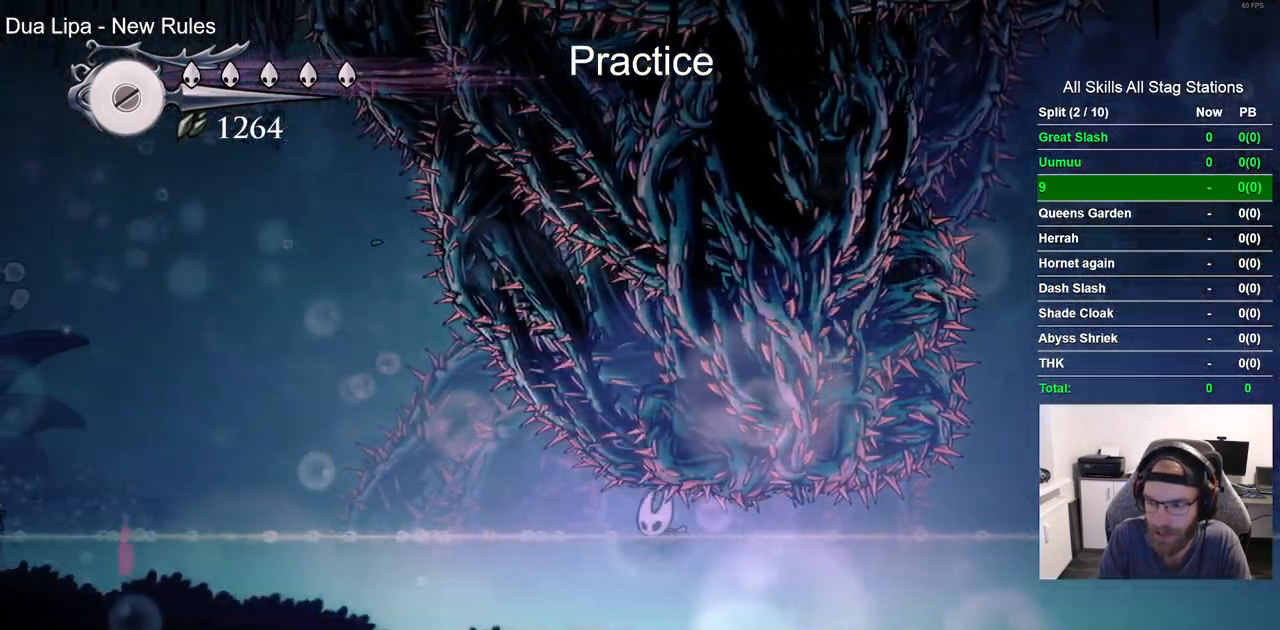
{"dt_ms": 500, "buttons": ["DPAD_LEFT"], "left_stick": "center", "right_stick": "center", "events": []}
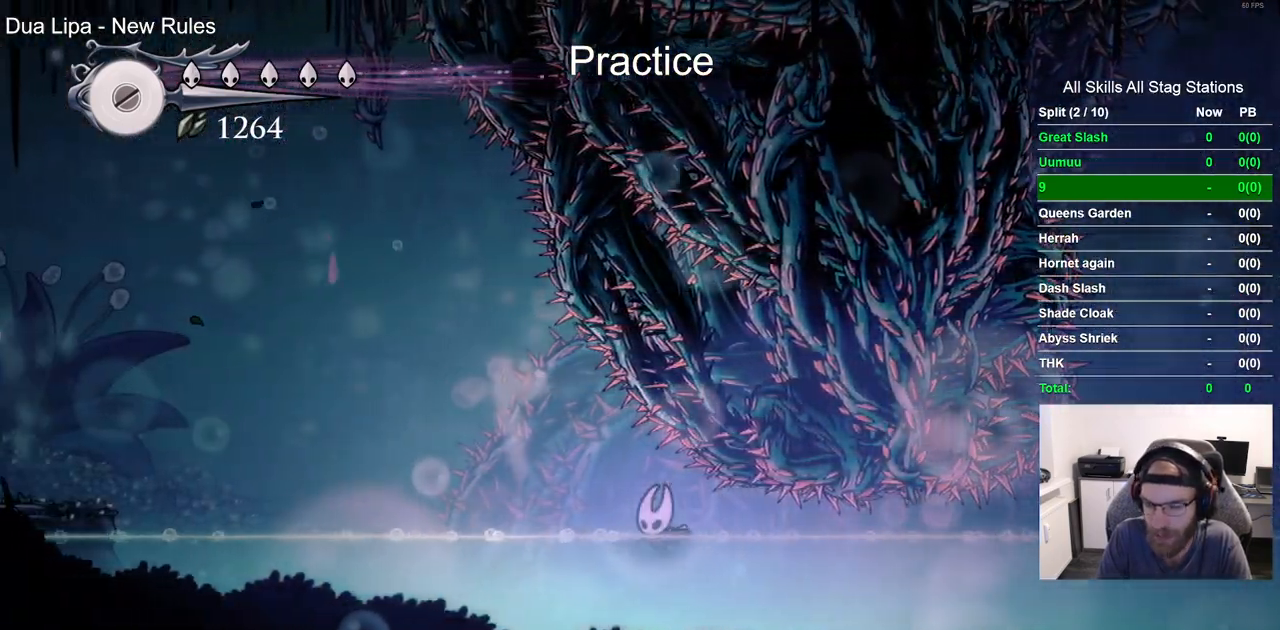
{"dt_ms": 500, "buttons": ["DPAD_LEFT"], "left_stick": "center", "right_stick": "center", "events": []}
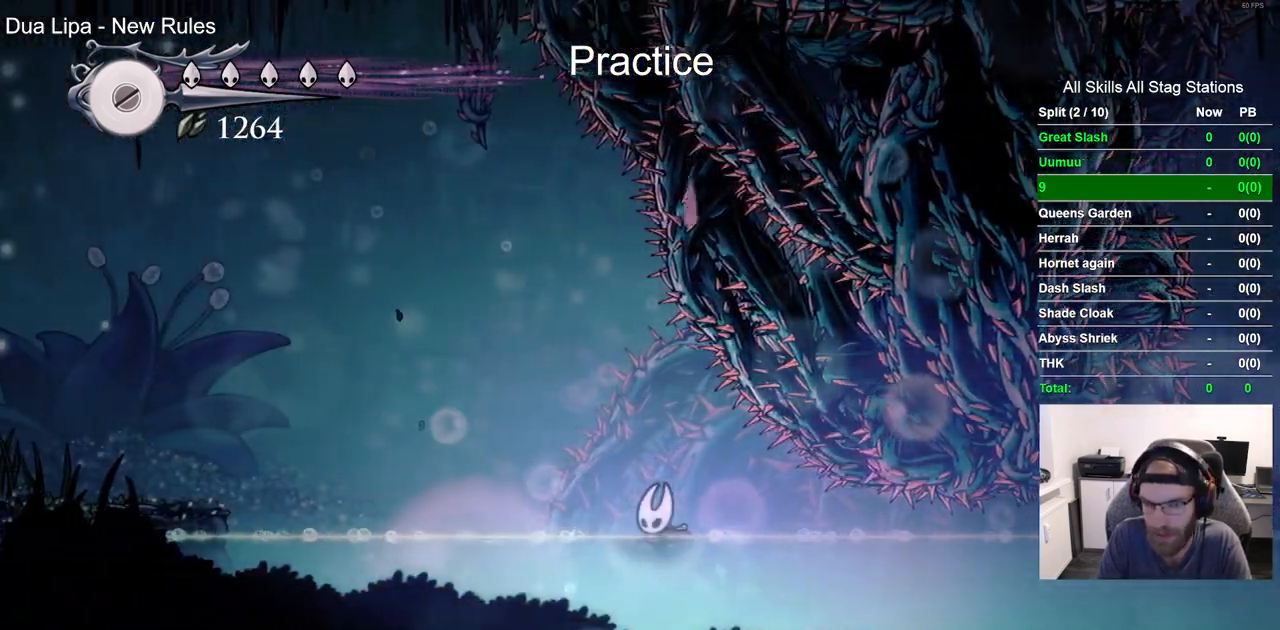
{"dt_ms": 500, "buttons": ["CROSS", "DPAD_LEFT"], "left_stick": "center", "right_stick": "center", "events": [[67, "CROSS", "down"]]}
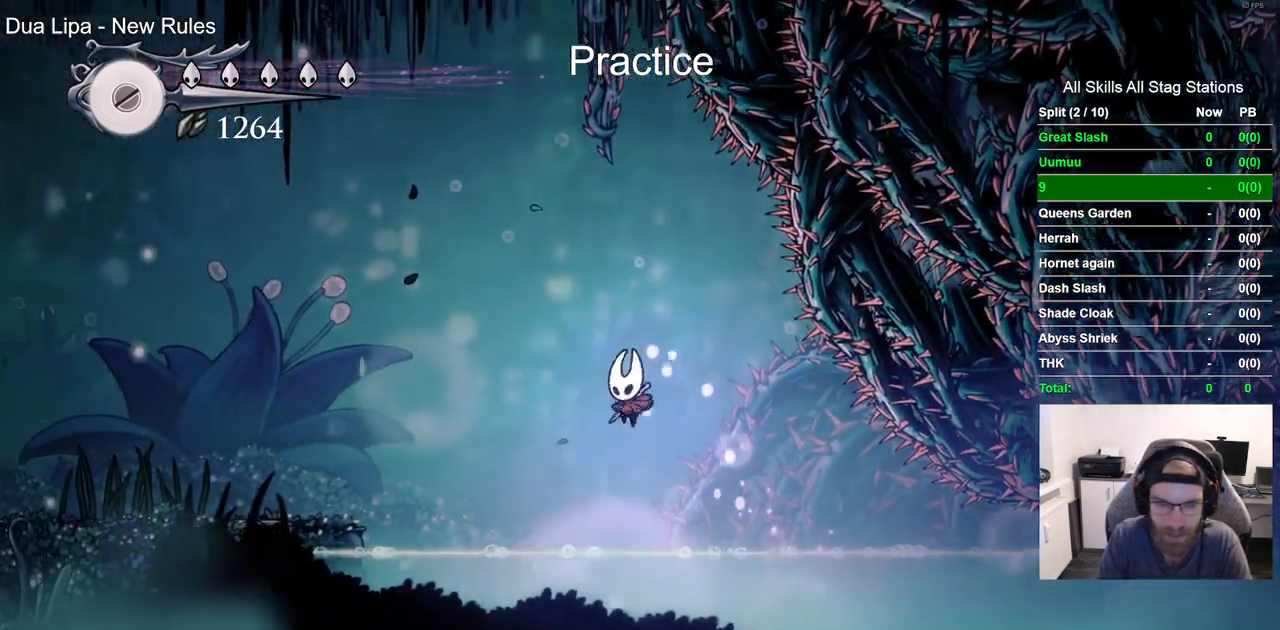
{"dt_ms": 500, "buttons": ["DPAD_LEFT"], "left_stick": "center", "right_stick": "center", "events": [[150, "CROSS", "up"], [250, "R2", "down"], [483, "R2", "up"]]}
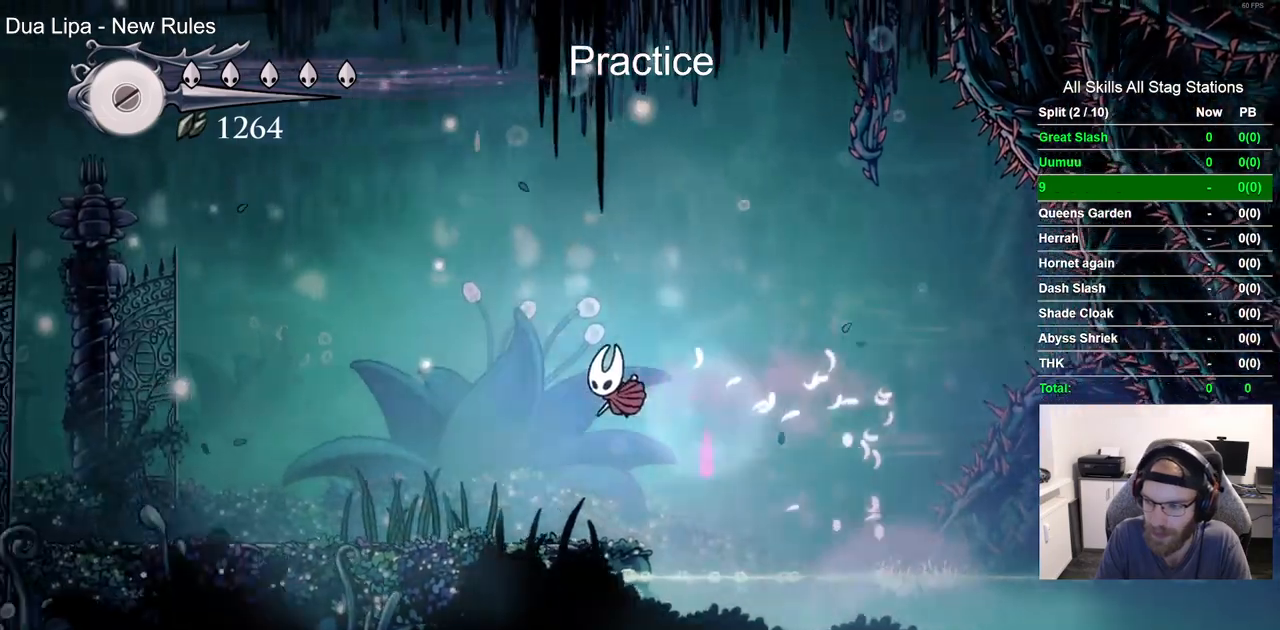
{"dt_ms": 500, "buttons": ["R2", "DPAD_LEFT"], "left_stick": "center", "right_stick": "center", "events": [[333, "R2", "down"]]}
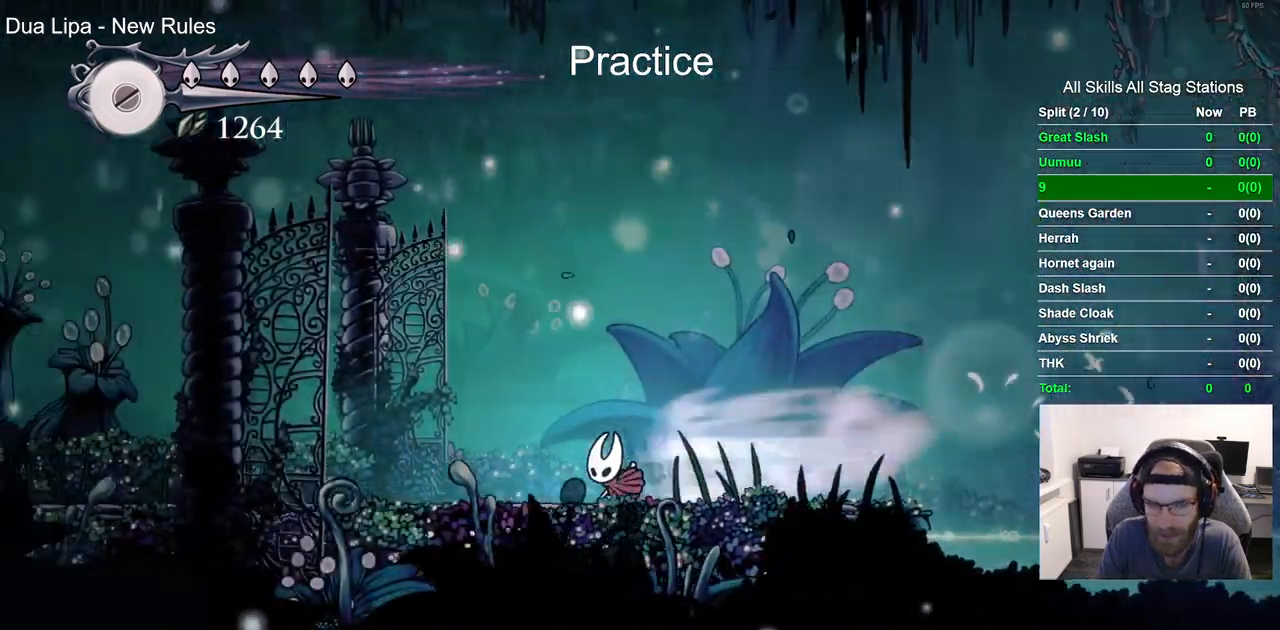
{"dt_ms": 500, "buttons": ["R2", "DPAD_LEFT"], "left_stick": "center", "right_stick": "center", "events": [[83, "R2", "up"], [383, "R2", "down"]]}
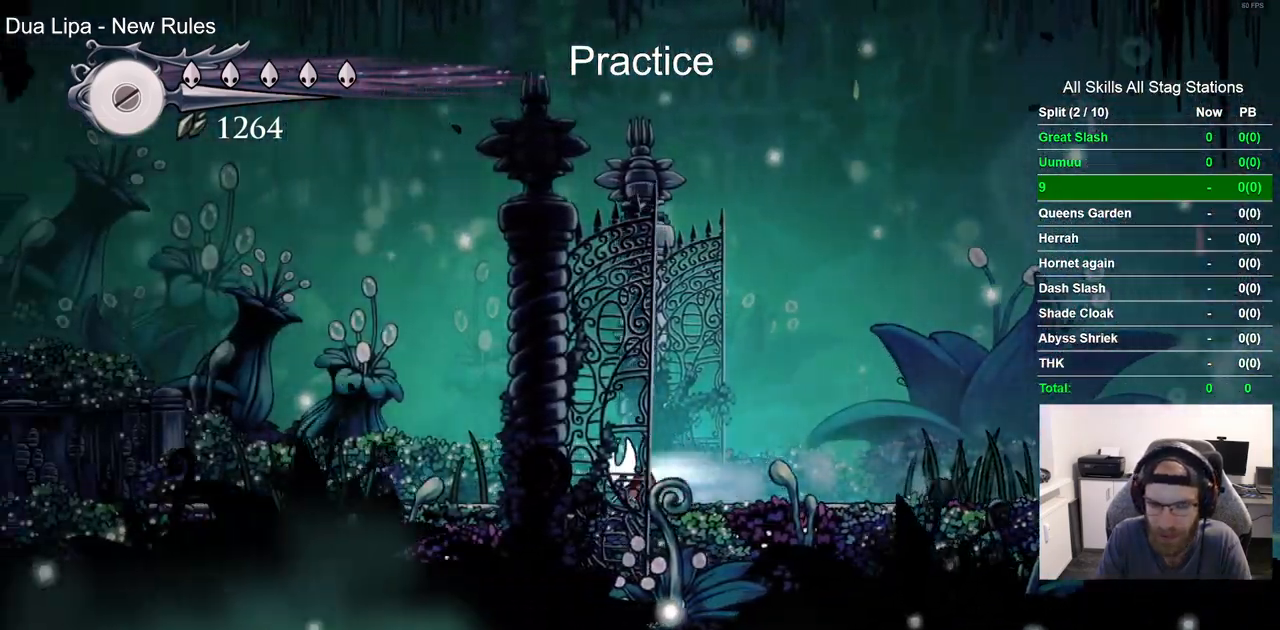
{"dt_ms": 1000, "buttons": ["DPAD_LEFT"], "left_stick": "center", "right_stick": "center"}
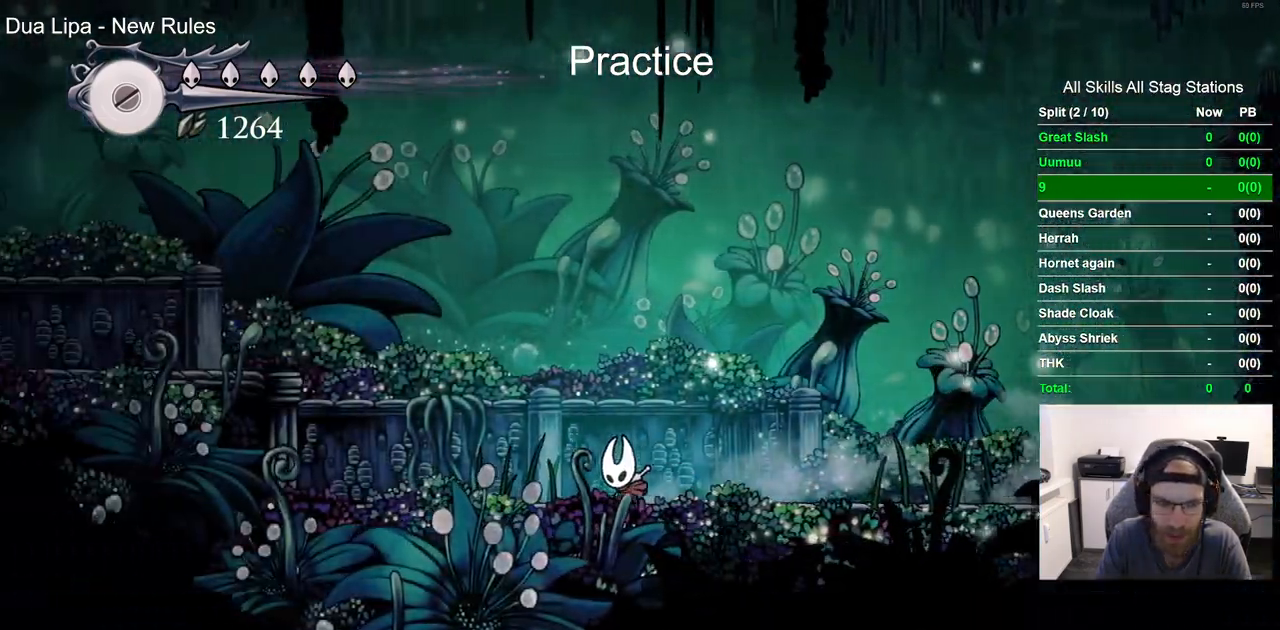
{"dt_ms": 500, "buttons": ["CROSS", "DPAD_LEFT"], "left_stick": "center", "right_stick": "center", "events": [[33, "R2", "down"], [250, "R2", "up"], [400, "CROSS", "down"]]}
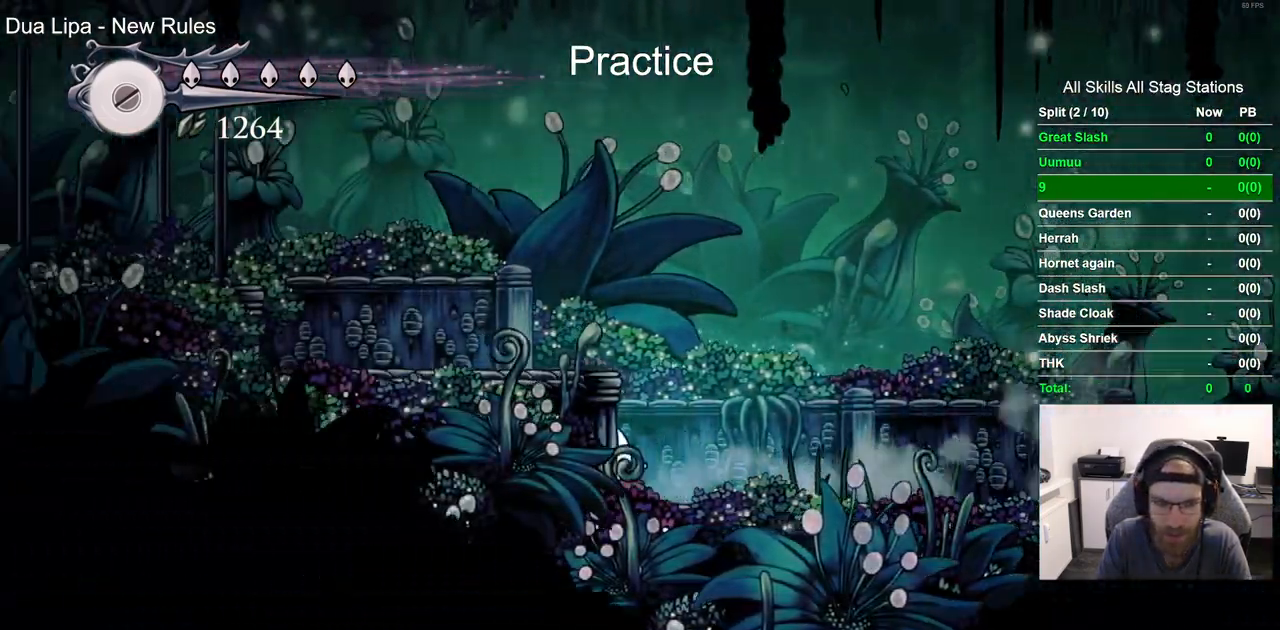
{"dt_ms": 500, "buttons": ["DPAD_LEFT"], "left_stick": "center", "right_stick": "center", "events": [[250, "CROSS", "up"]]}
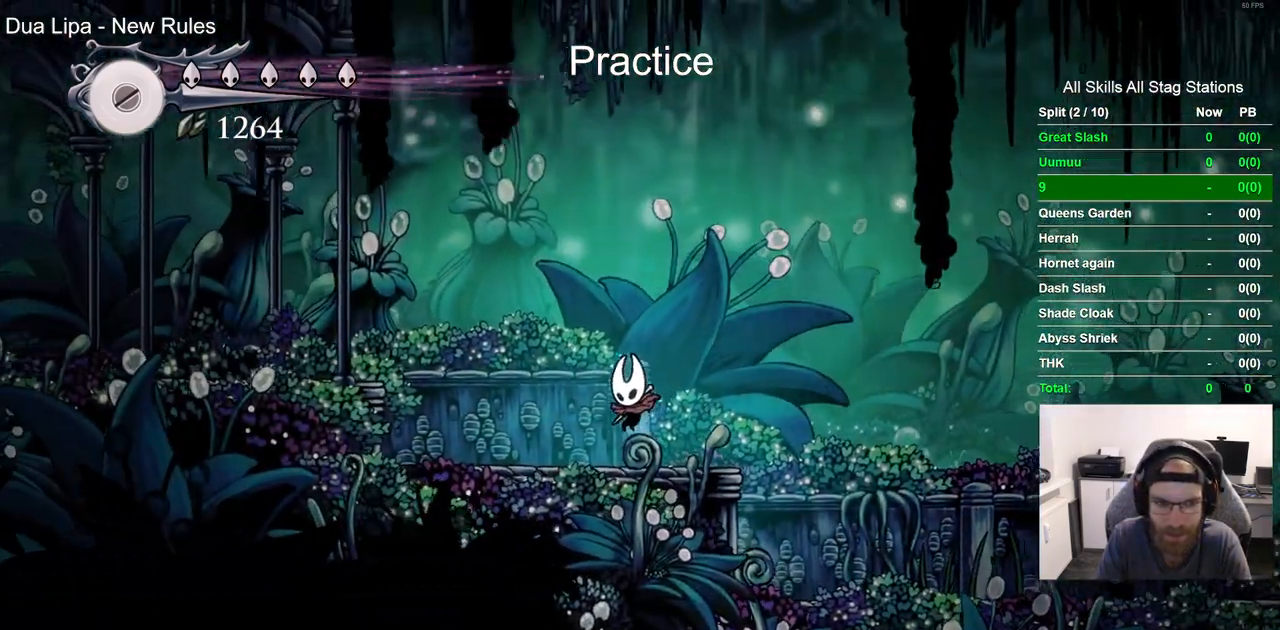
{"dt_ms": 500, "buttons": ["R2", "DPAD_LEFT"], "left_stick": "center", "right_stick": "center", "events": [[67, "CROSS", "down"], [317, "CROSS", "up"], [333, "R2", "down"]]}
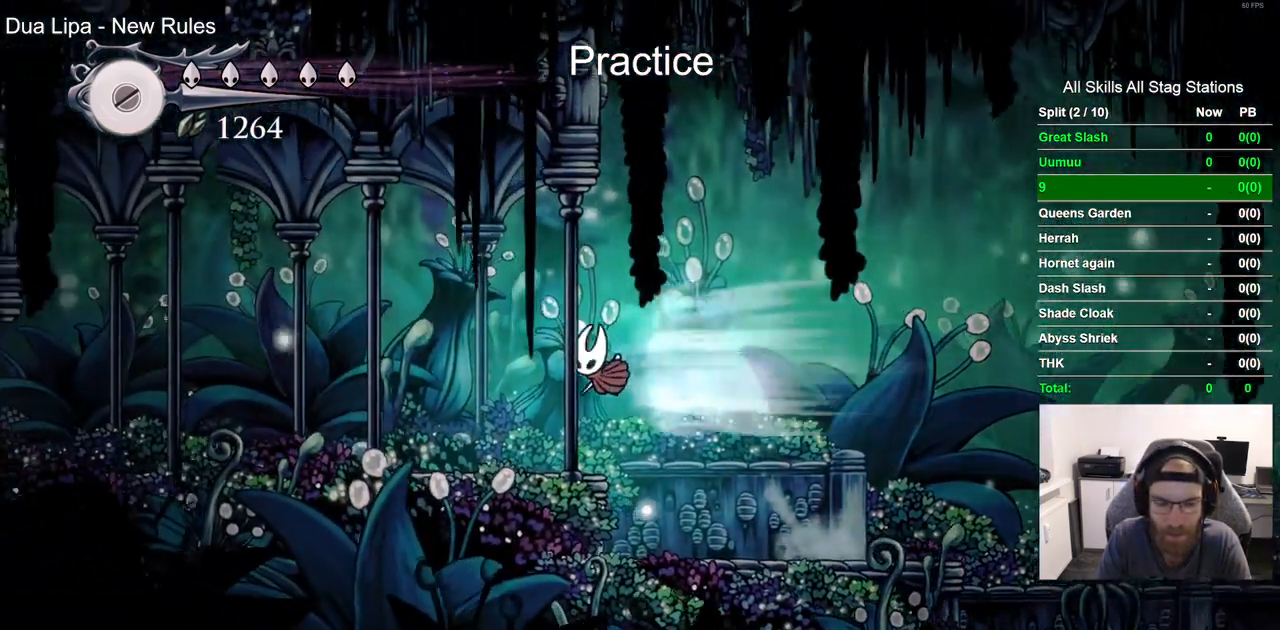
{"dt_ms": 500, "buttons": ["R2", "DPAD_LEFT"], "left_stick": "center", "right_stick": "center", "events": [[83, "R2", "up"], [383, "R2", "down"]]}
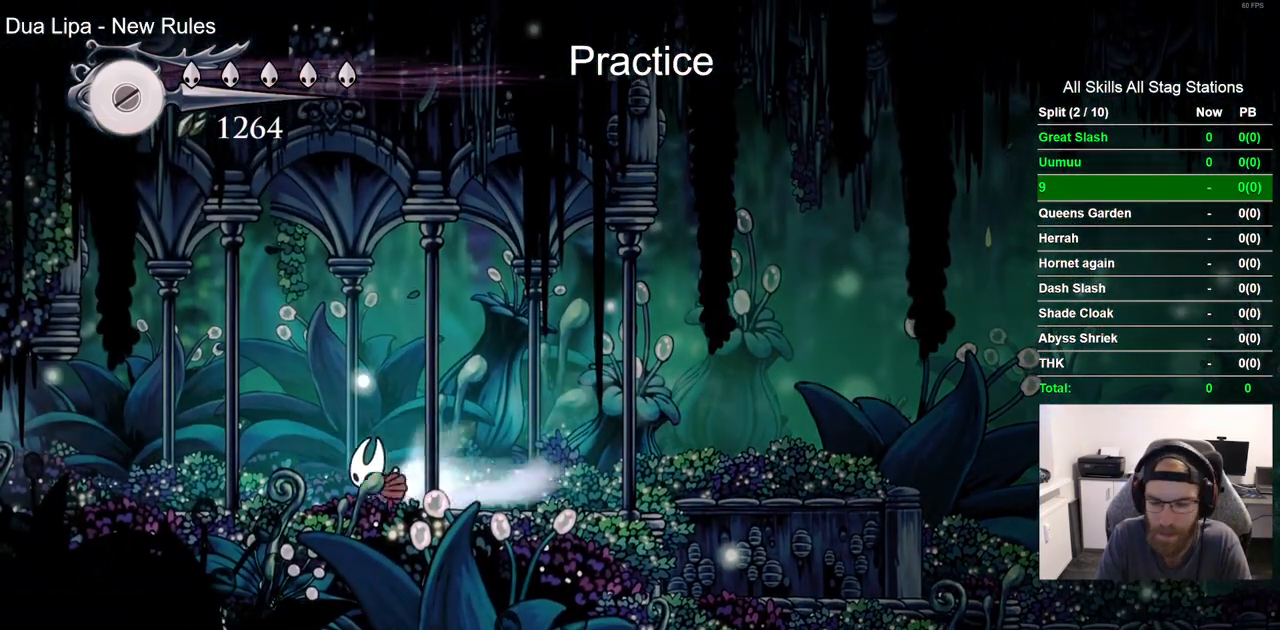
{"dt_ms": 500, "buttons": ["R2", "DPAD_LEFT"], "left_stick": "center", "right_stick": "center", "events": [[117, "R2", "up"], [483, "R2", "down"]]}
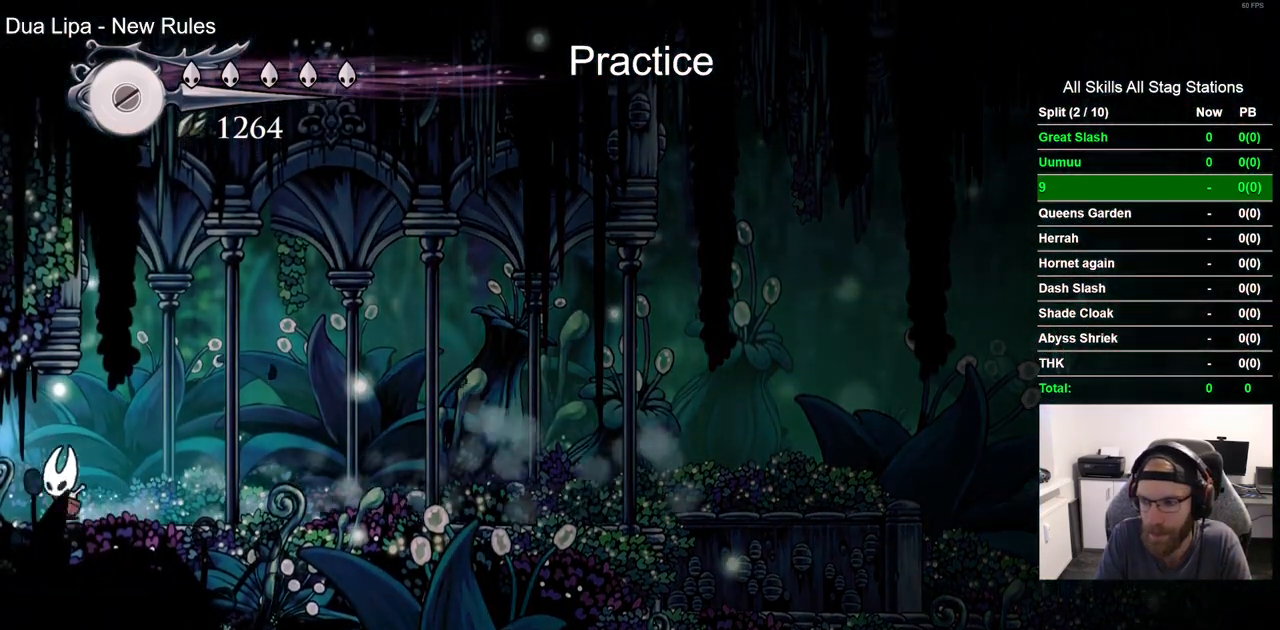
{"dt_ms": 500, "buttons": [], "left_stick": "center", "right_stick": "center", "events": [[233, "R2", "up"], [433, "DPAD_LEFT", "up"]]}
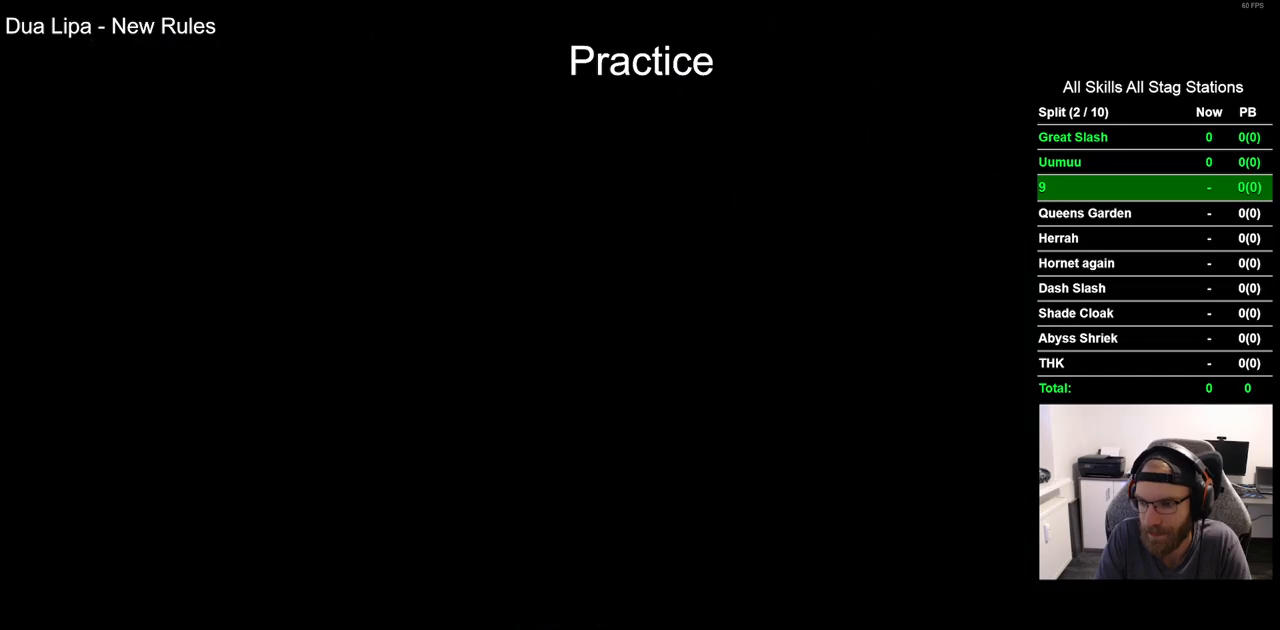
{"dt_ms": 500, "buttons": ["DPAD_LEFT"], "left_stick": "center", "right_stick": "center", "events": [[133, "DPAD_LEFT", "down"]]}
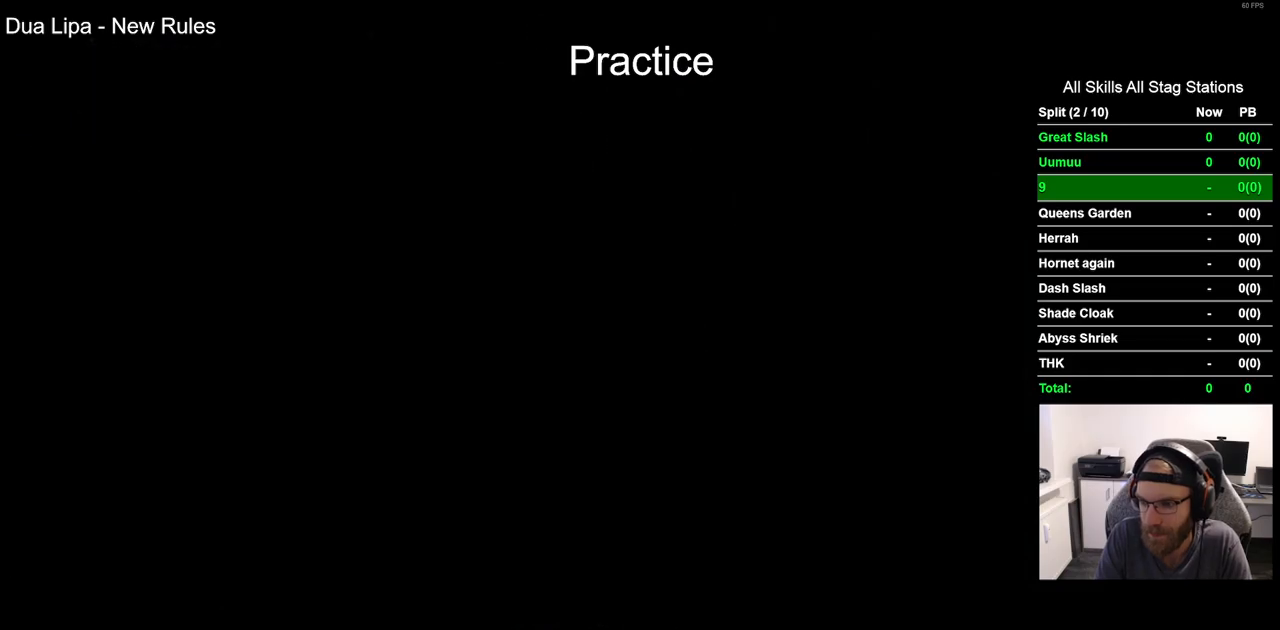
{"dt_ms": 500, "buttons": ["DPAD_LEFT"], "left_stick": "center", "right_stick": "center", "events": []}
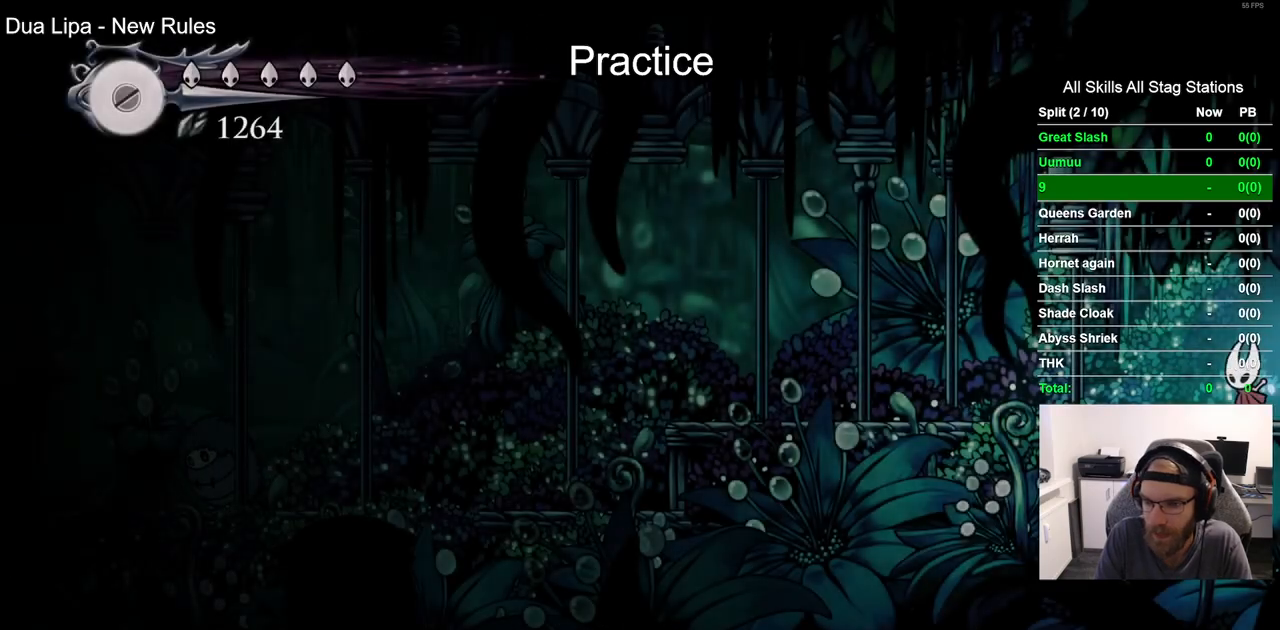
{"dt_ms": 500, "buttons": ["DPAD_LEFT"], "left_stick": "center", "right_stick": "center", "events": [[250, "R2", "down"], [500, "R2", "up"]]}
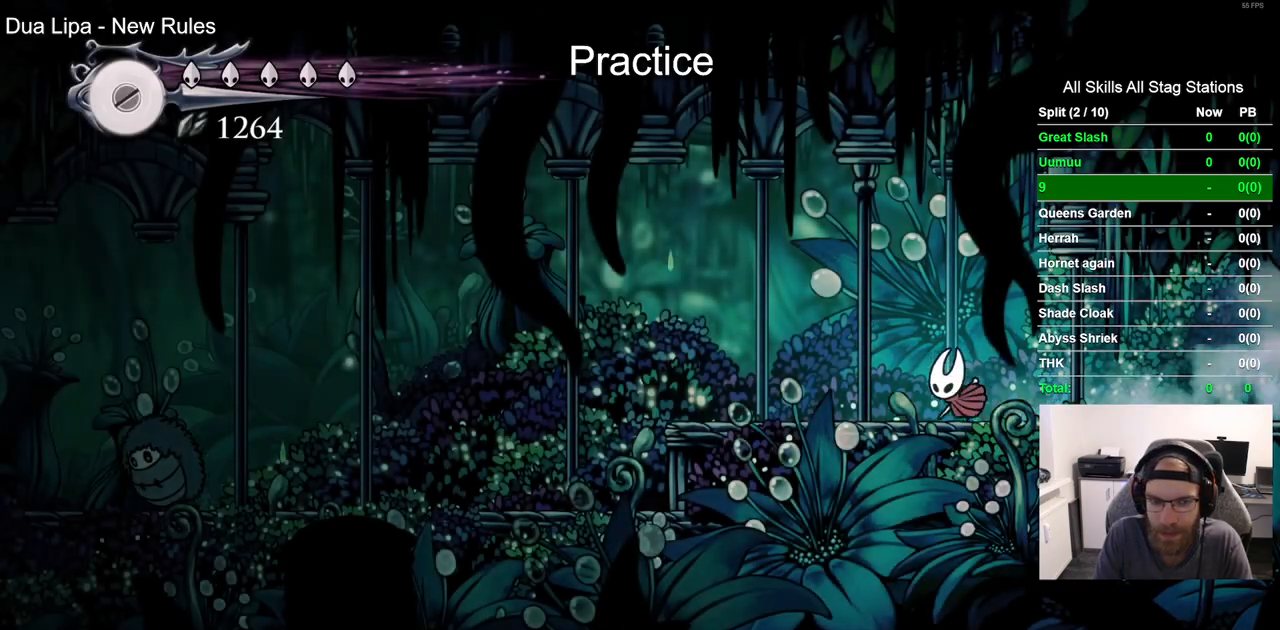
{"dt_ms": 1000, "buttons": ["DPAD_LEFT"], "left_stick": "center", "right_stick": "center"}
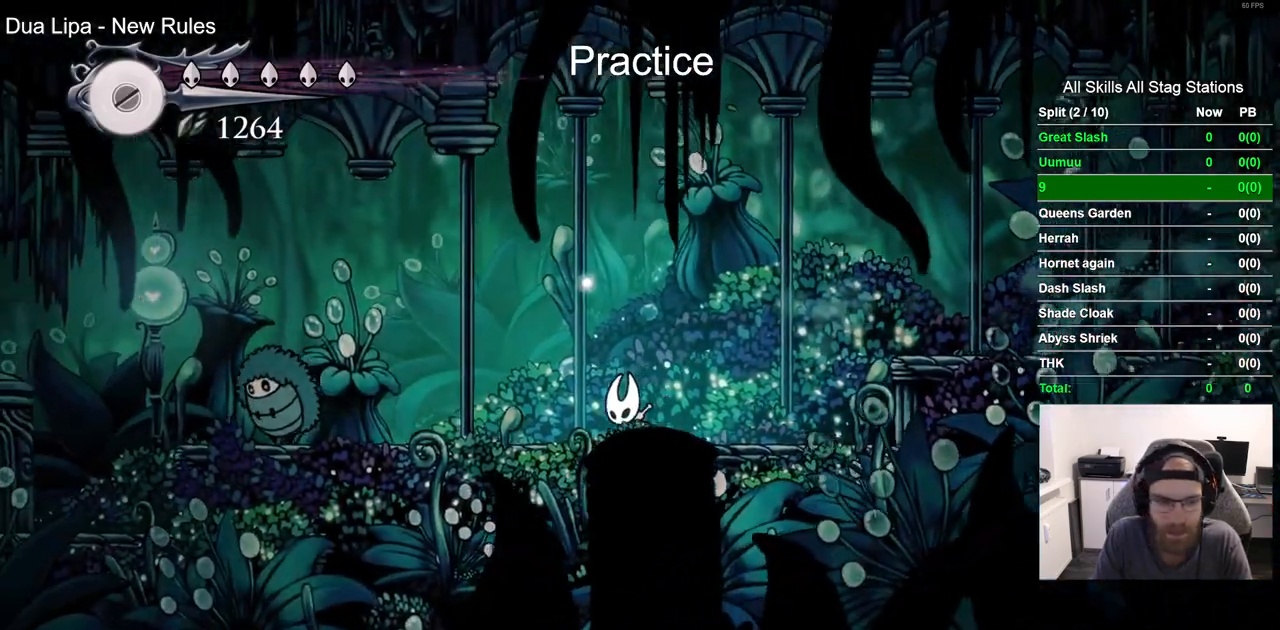
{"dt_ms": 500, "buttons": ["DPAD_LEFT"], "left_stick": "center", "right_stick": "center", "events": []}